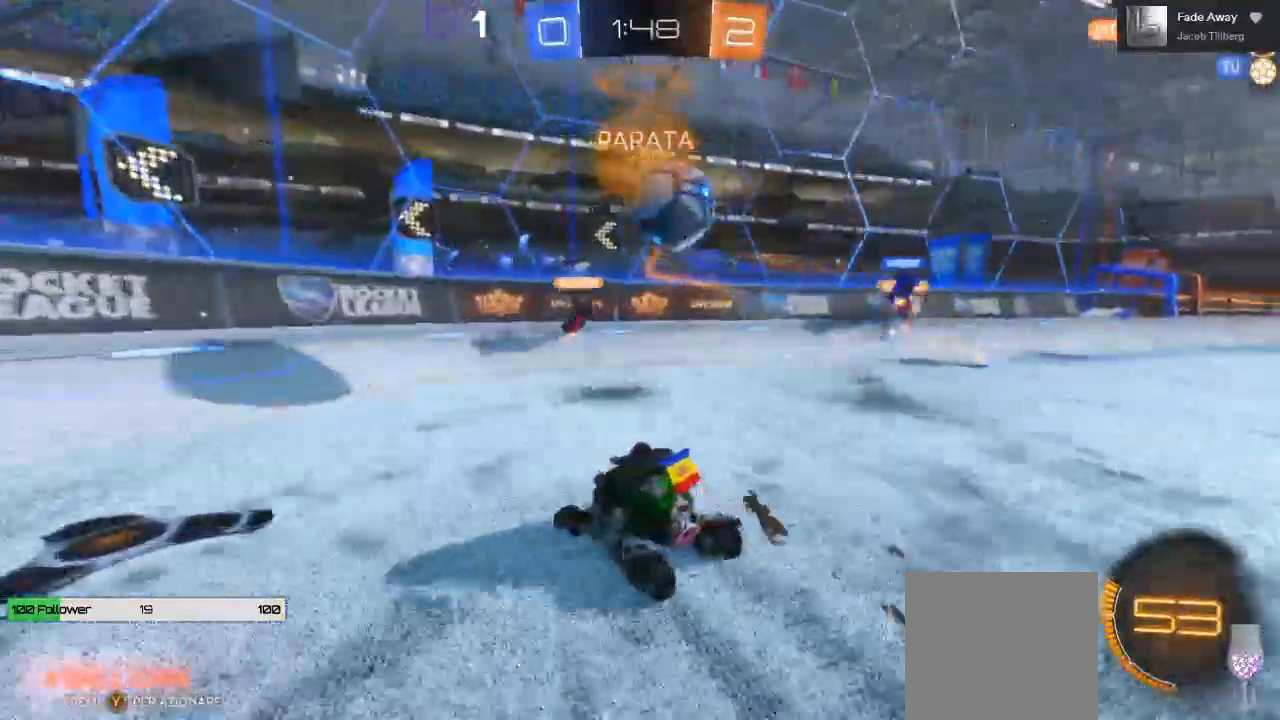
Gameplay with a controller (Xbox layout); each line is a JSON object with the inputs held at the frame after it (dt_ms = milliseconds from this image to that frame). "events" lists button and stick changes between this image and that frame as [ms after this image, input, new state], when the widget could be followed in between. Not read: R3.
{"dt_ms": 1000, "buttons": ["B", "R2"], "left_stick": "left", "right_stick": "center"}
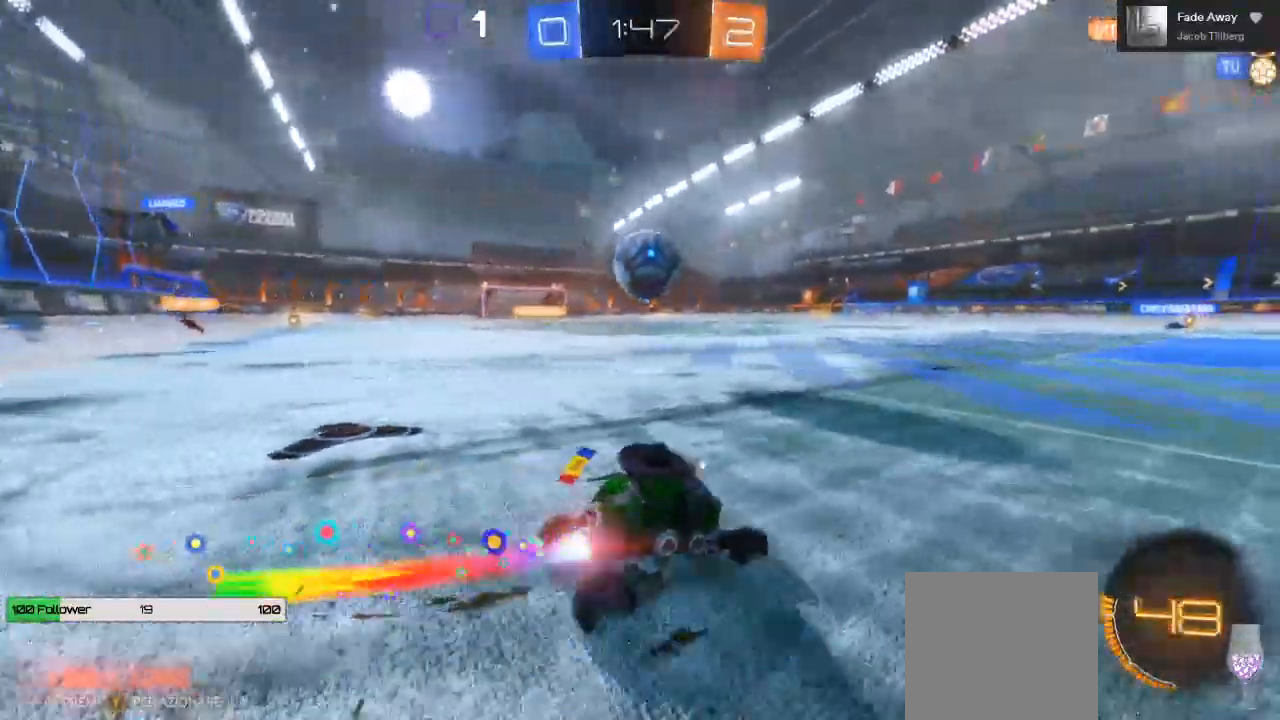
{"dt_ms": 500, "buttons": ["A", "B", "R2"], "left_stick": "center", "right_stick": "center", "events": [[83, "left_stick", "center"], [300, "left_stick", "left"], [383, "left_stick", "center"], [450, "A", "down"]]}
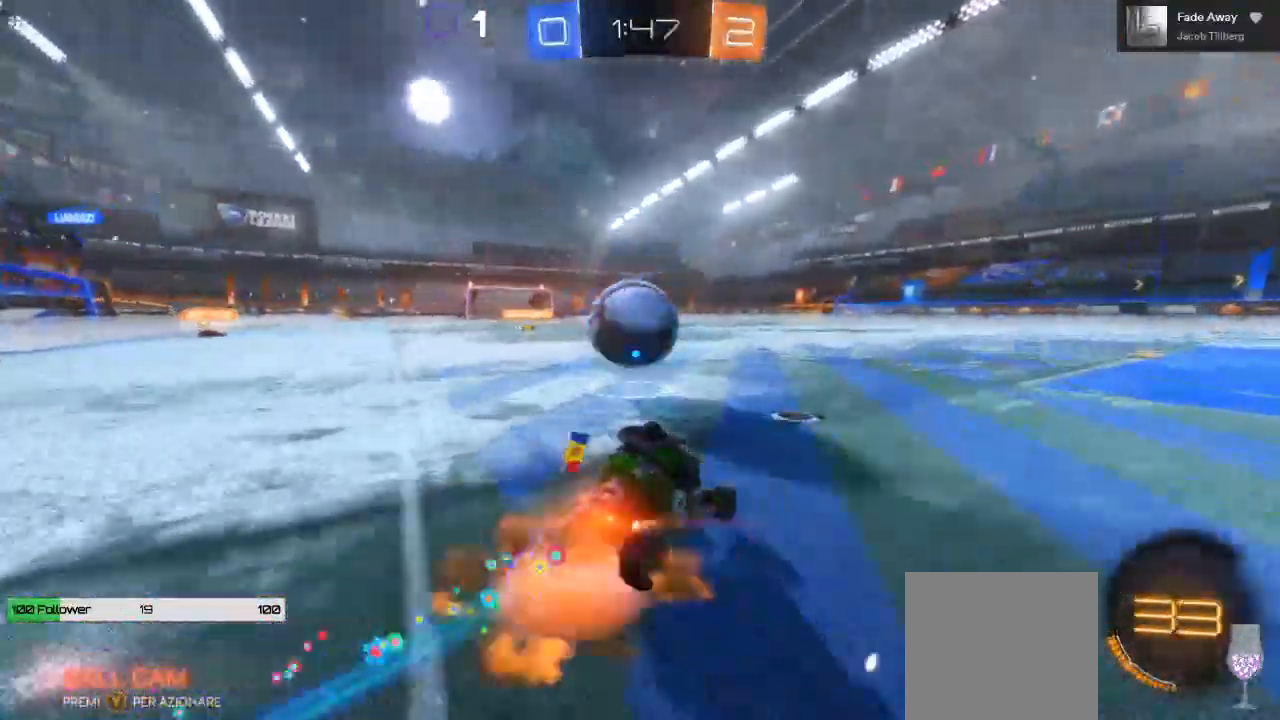
{"dt_ms": 500, "buttons": ["A", "L1", "R2", "L3"], "left_stick": "up-left", "right_stick": "center", "events": [[33, "left_stick", "left"], [100, "L1", "down"], [117, "A", "up"], [133, "B", "up"], [150, "left_stick", "up-left"], [167, "L3", "down"], [200, "A", "down"]]}
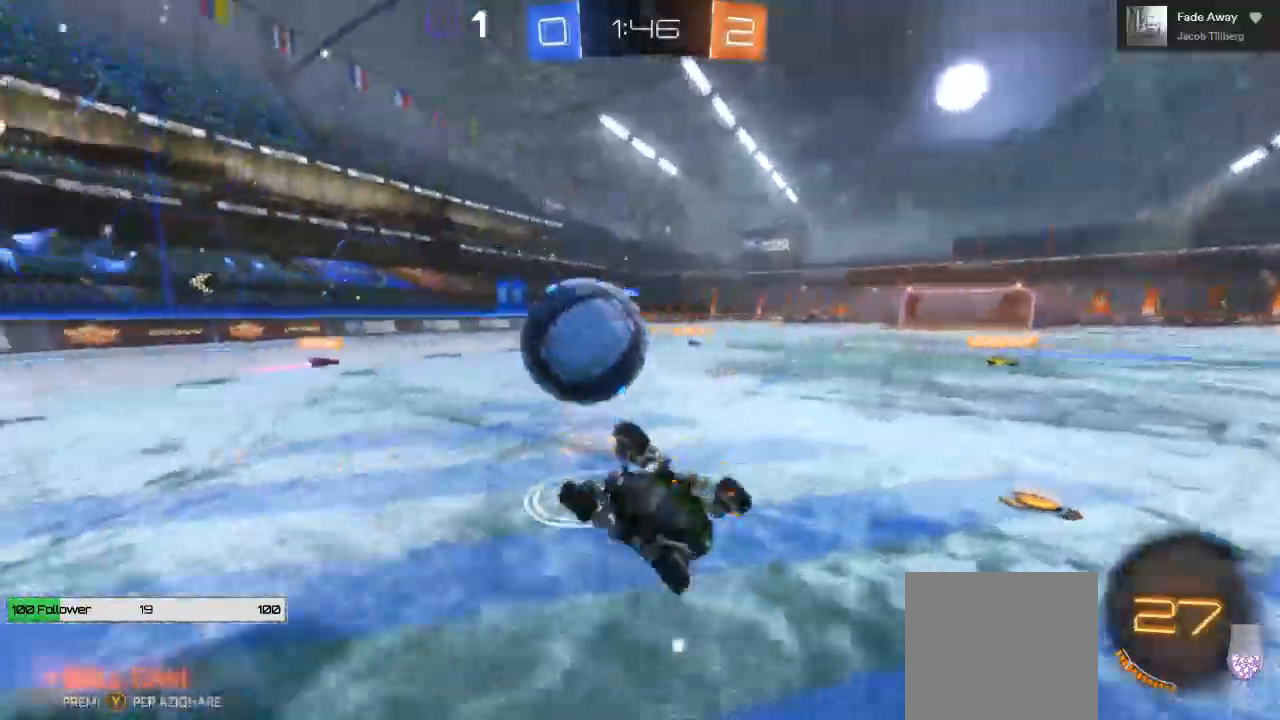
{"dt_ms": 1000, "buttons": ["R2"], "left_stick": "center", "right_stick": "center"}
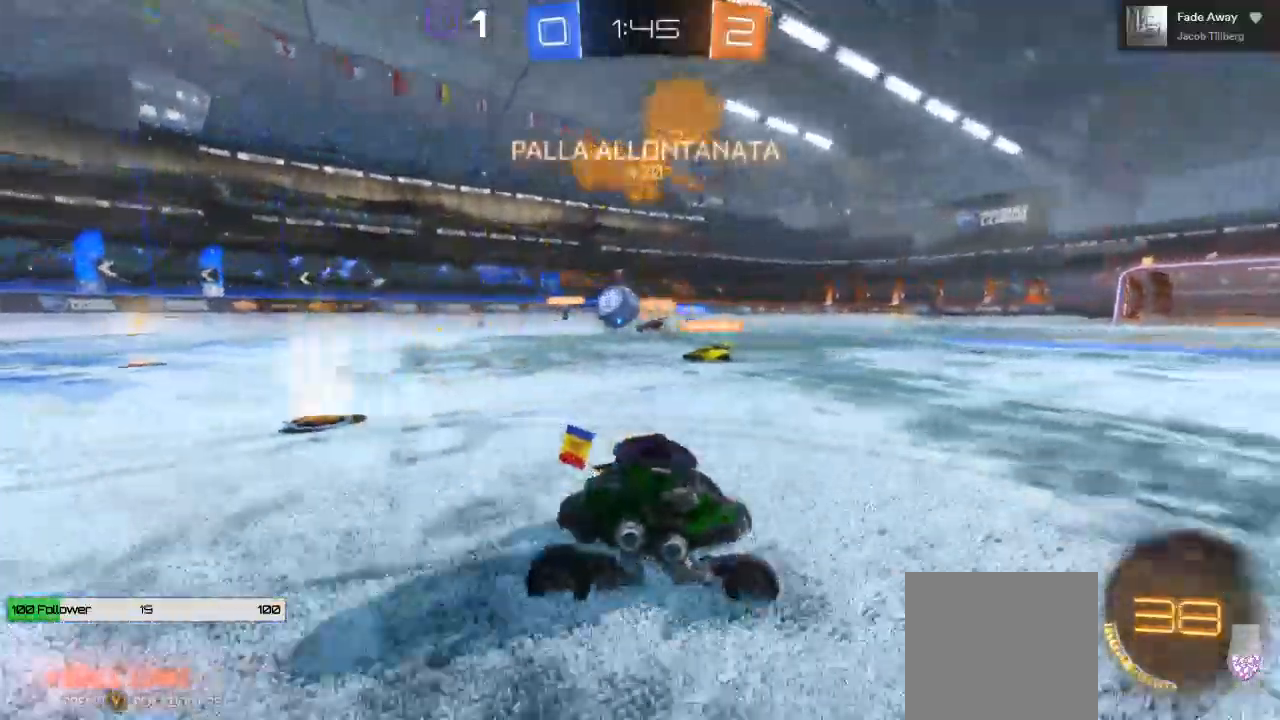
{"dt_ms": 1000, "buttons": ["R2"], "left_stick": "right", "right_stick": "center"}
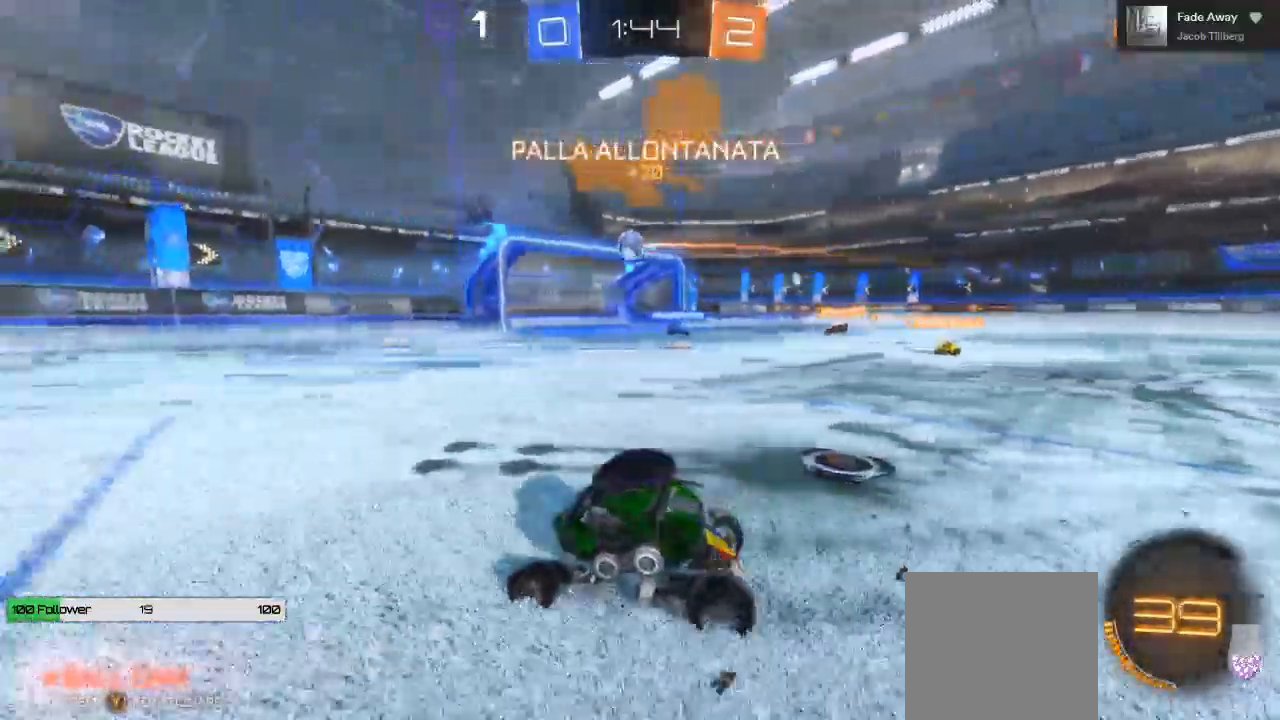
{"dt_ms": 500, "buttons": ["R2"], "left_stick": "right", "right_stick": "center", "events": [[100, "DPAD_UP", "down"], [500, "DPAD_UP", "up"]]}
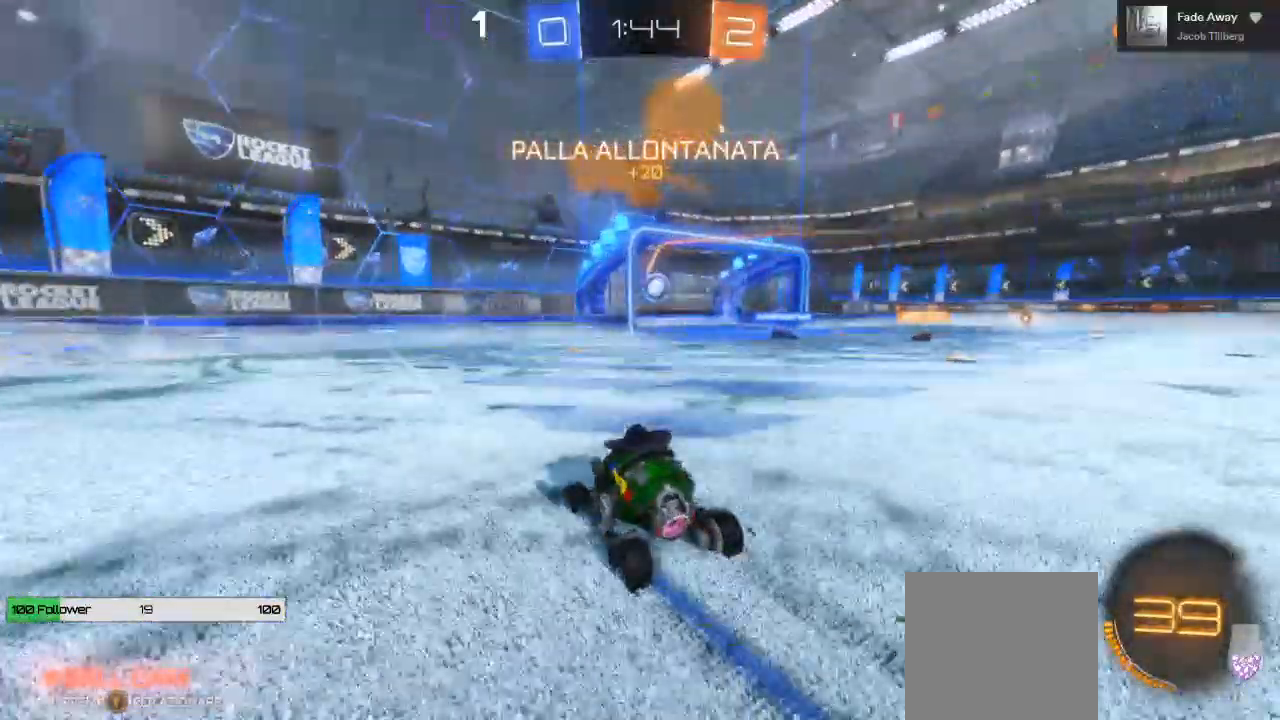
{"dt_ms": 500, "buttons": [], "left_stick": "center", "right_stick": "center", "events": [[233, "left_stick", "center"], [450, "R2", "up"]]}
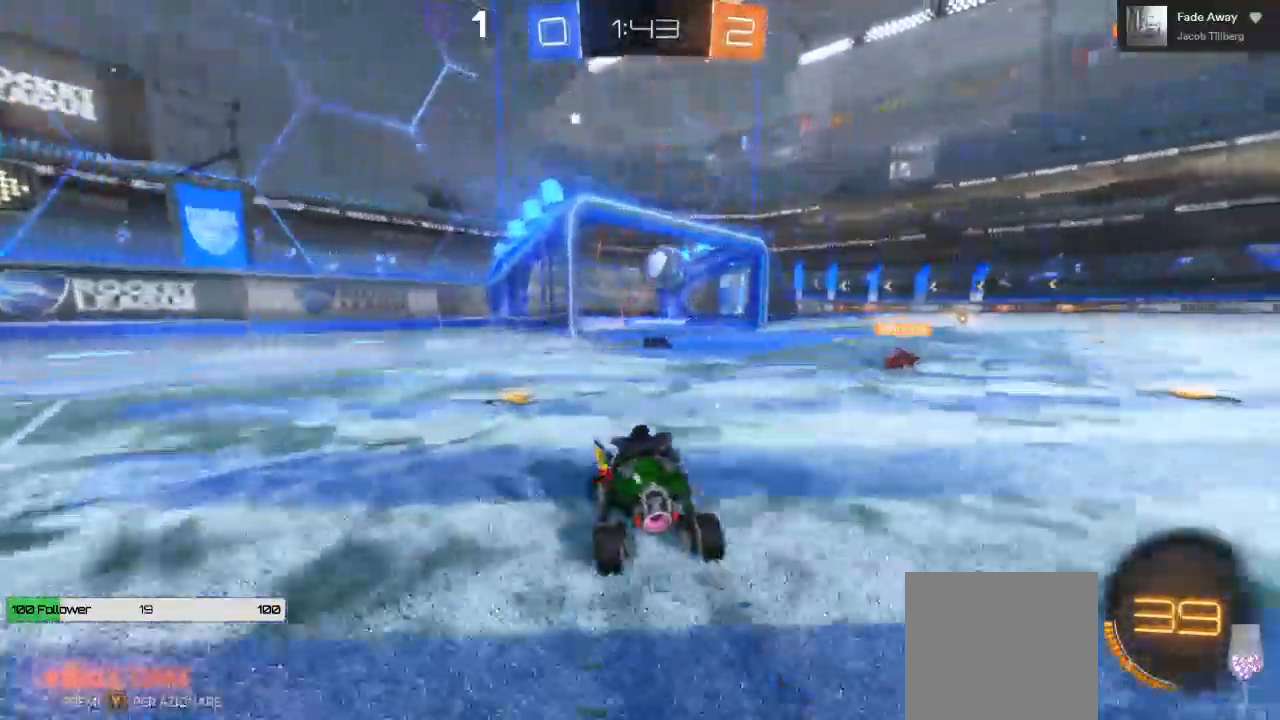
{"dt_ms": 500, "buttons": ["R2"], "left_stick": "right", "right_stick": "center", "events": [[200, "L2", "down"], [233, "left_stick", "right"], [367, "L2", "up"], [400, "R2", "down"]]}
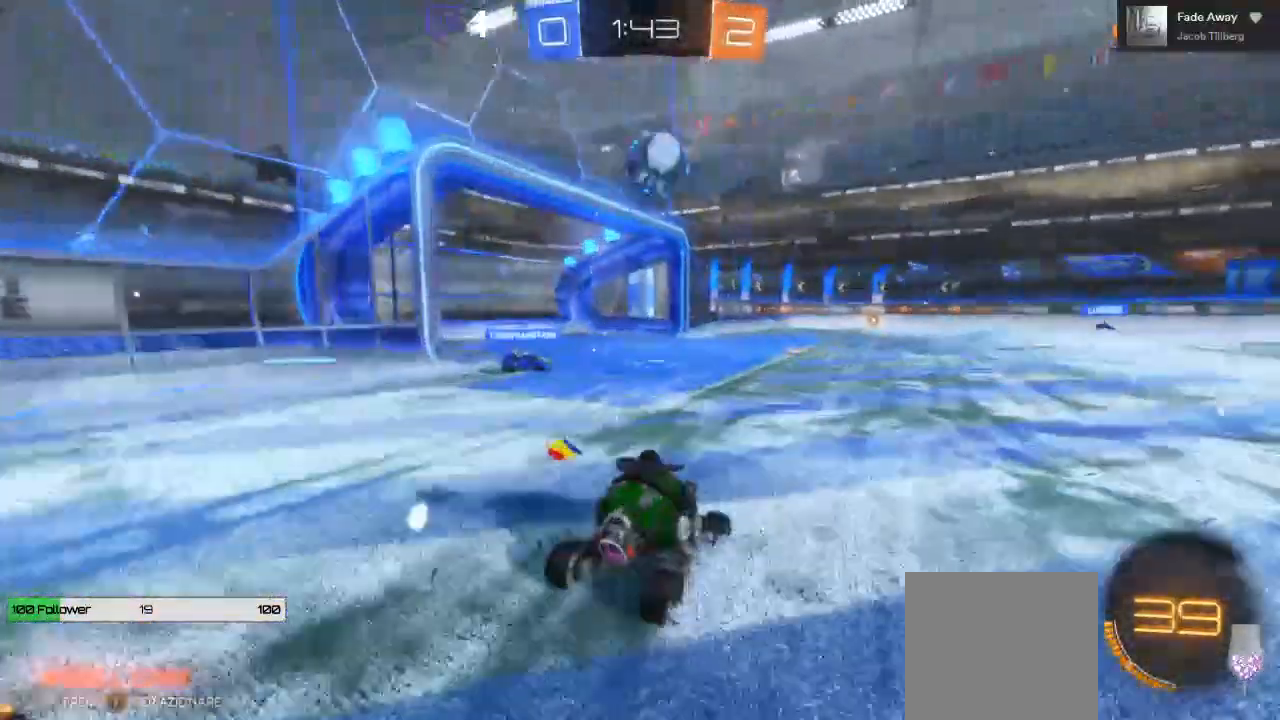
{"dt_ms": 500, "buttons": ["A", "R2"], "left_stick": "down-right", "right_stick": "center", "events": [[33, "left_stick", "center"], [200, "left_stick", "left"], [317, "left_stick", "center"], [400, "A", "down"], [450, "left_stick", "down-right"]]}
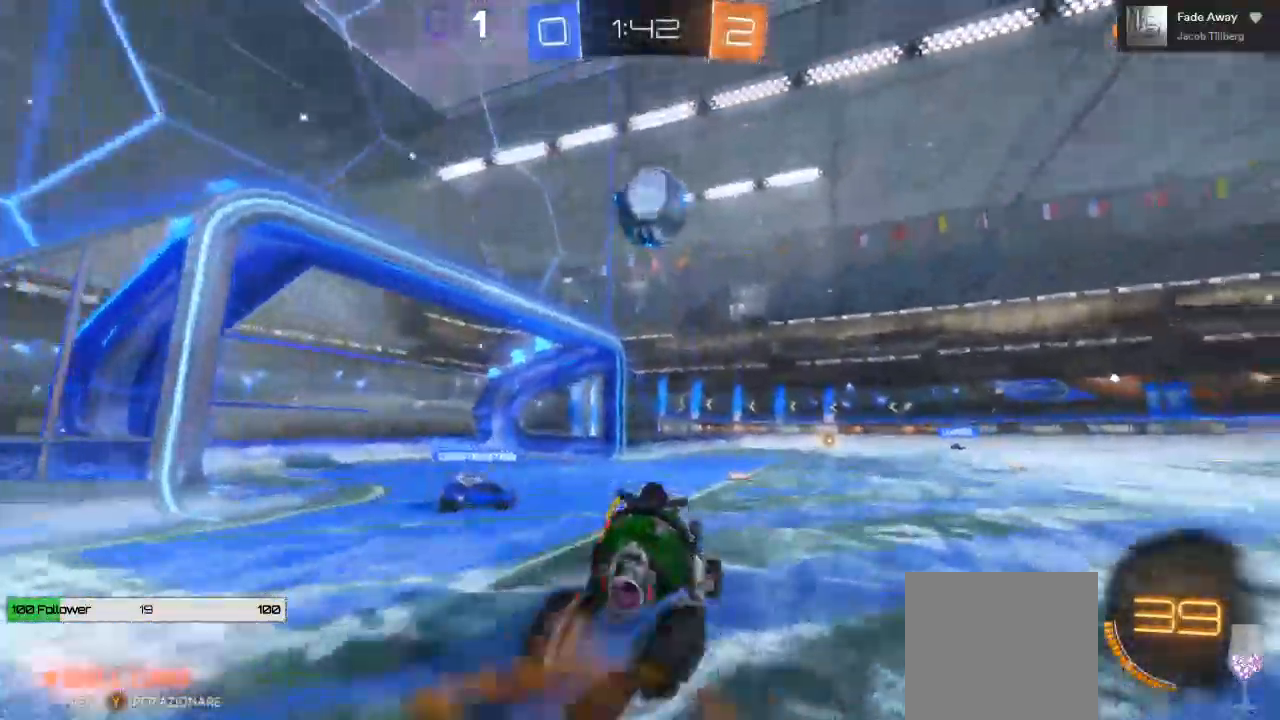
{"dt_ms": 1000, "buttons": ["A", "L1", "R2", "L3"], "left_stick": "right", "right_stick": "center"}
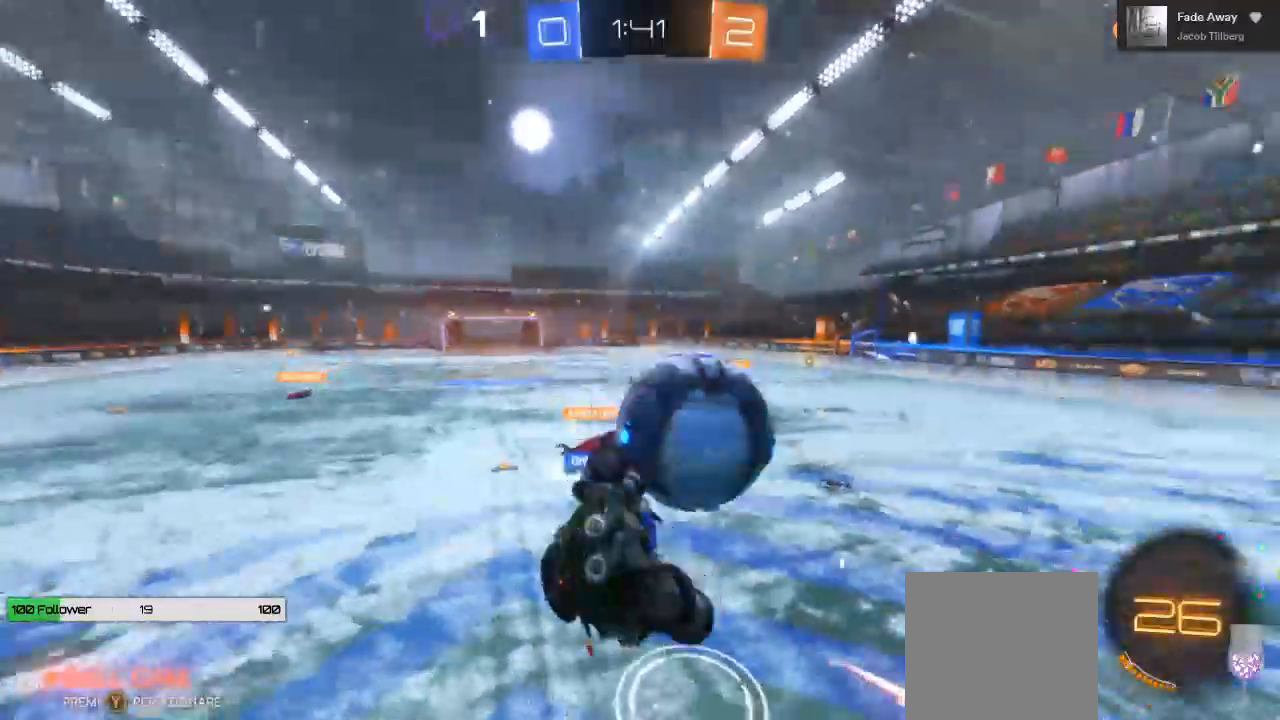
{"dt_ms": 500, "buttons": ["R2"], "left_stick": "center", "right_stick": "center", "events": [[100, "A", "up"], [200, "L1", "up"], [200, "L3", "up"], [383, "left_stick", "center"]]}
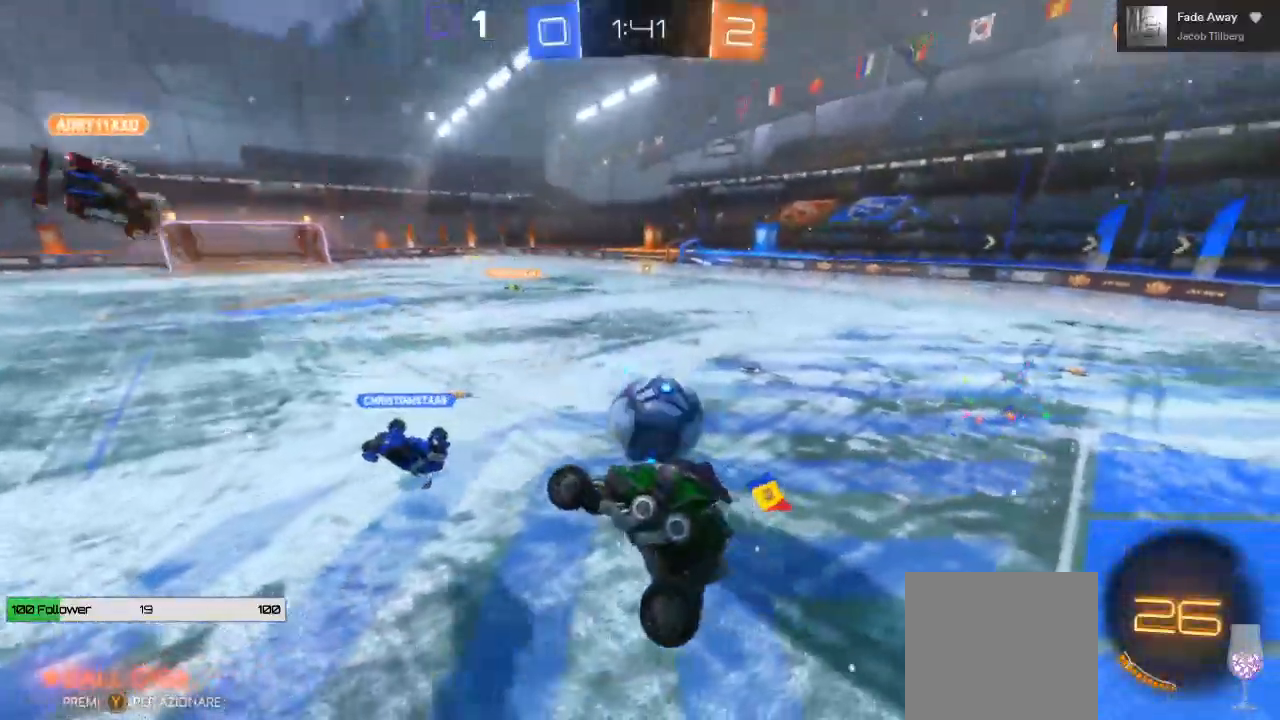
{"dt_ms": 500, "buttons": ["R2"], "left_stick": "center", "right_stick": "center", "events": [[67, "left_stick", "right"], [183, "left_stick", "center"]]}
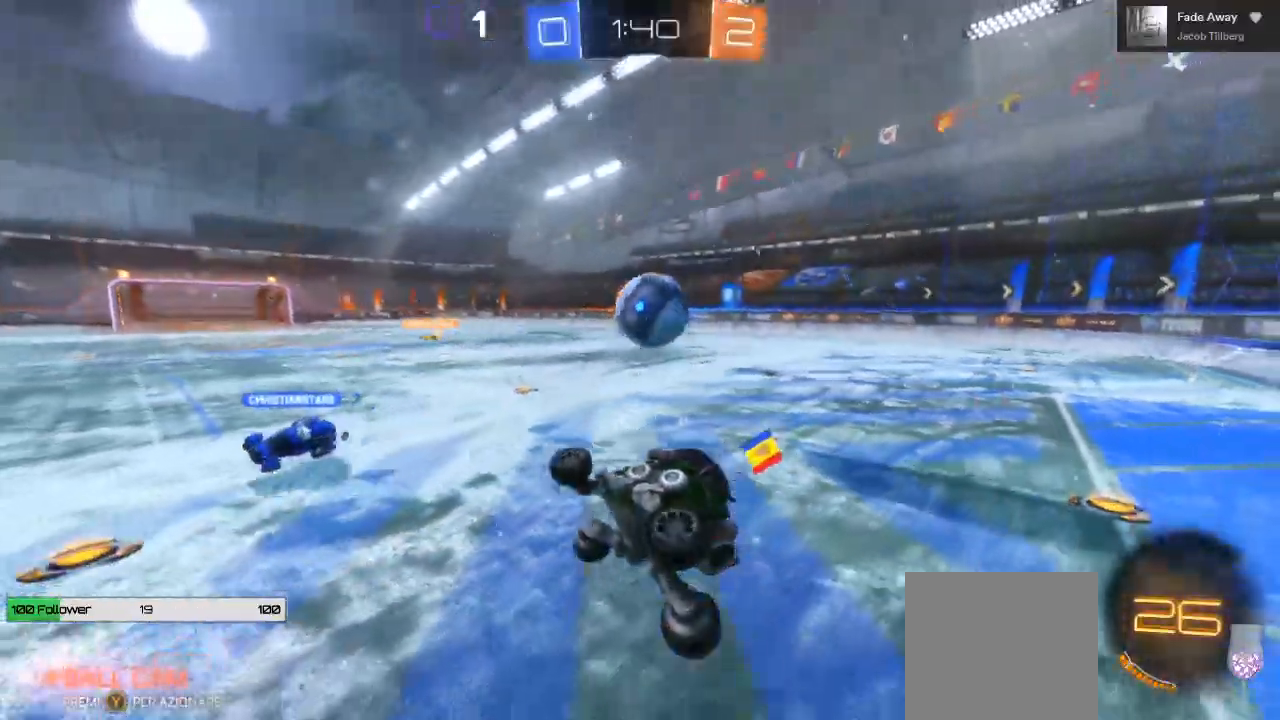
{"dt_ms": 500, "buttons": ["B", "R2"], "left_stick": "right", "right_stick": "center", "events": [[350, "B", "down"], [400, "left_stick", "right"]]}
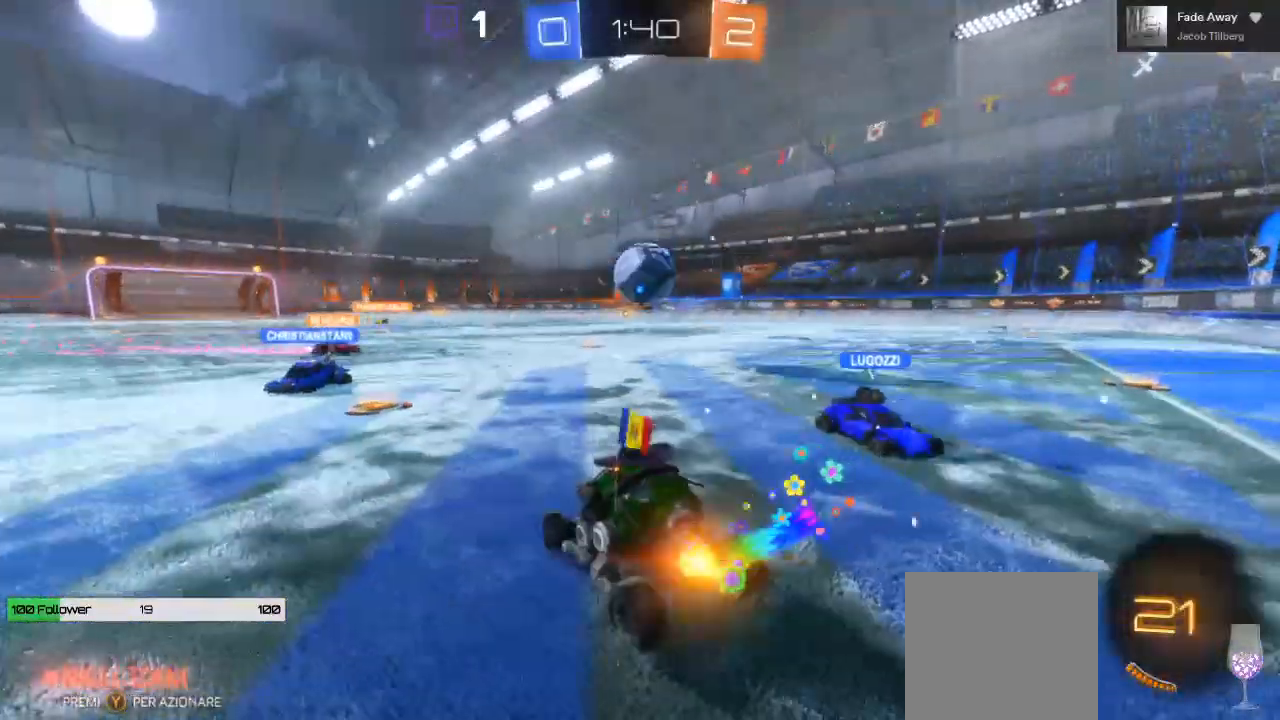
{"dt_ms": 500, "buttons": ["B", "R2"], "left_stick": "center", "right_stick": "center", "events": [[400, "left_stick", "center"]]}
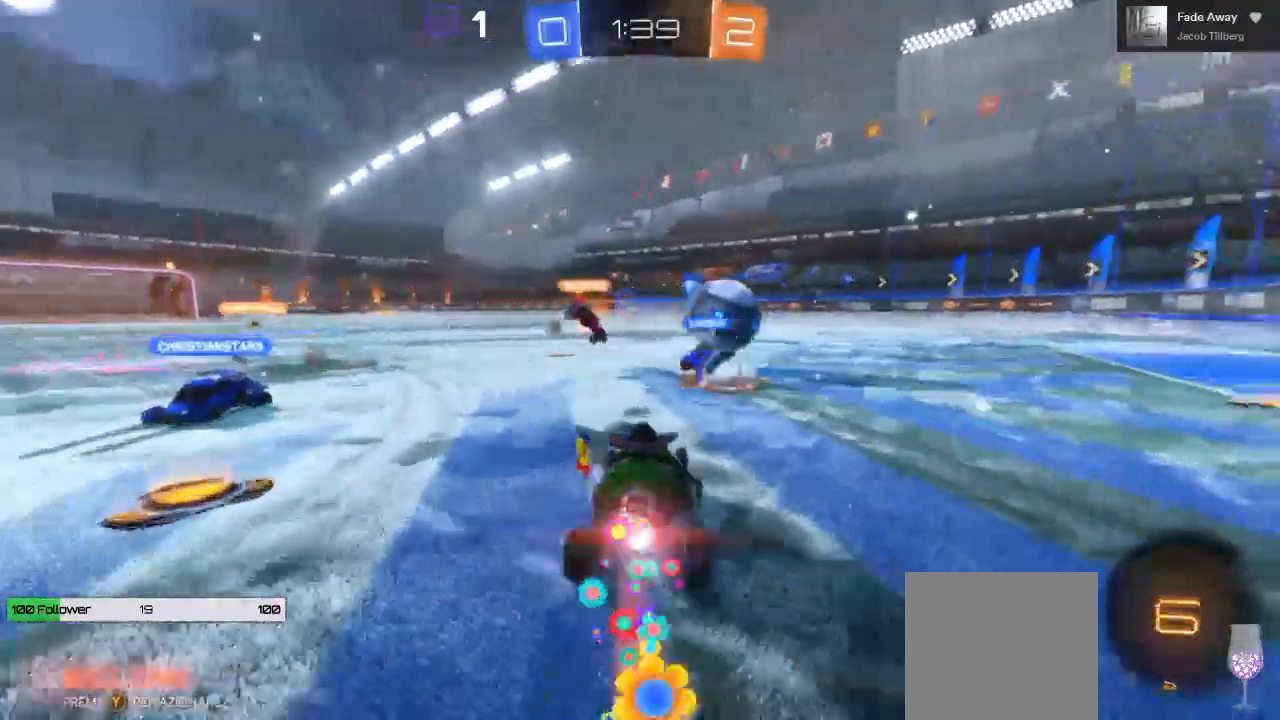
{"dt_ms": 500, "buttons": ["B", "R2"], "left_stick": "right", "right_stick": "center", "events": [[133, "left_stick", "right"]]}
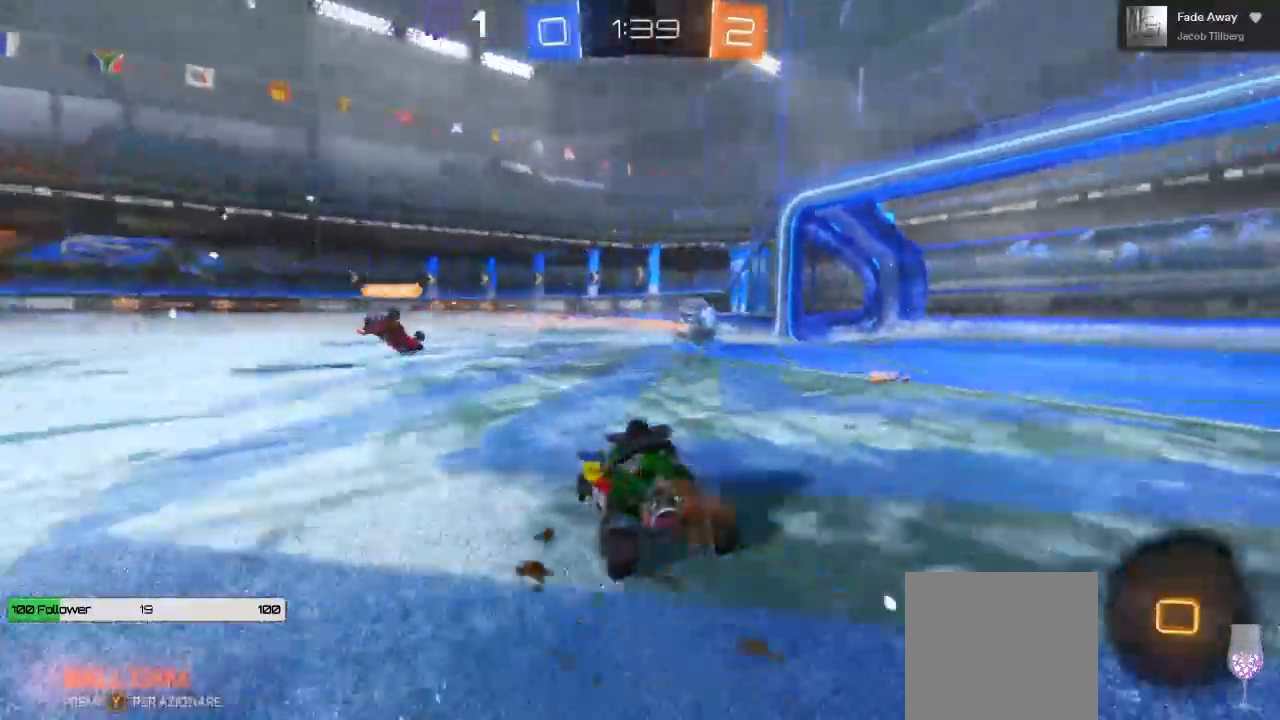
{"dt_ms": 1000, "buttons": ["R2"], "left_stick": "center", "right_stick": "center"}
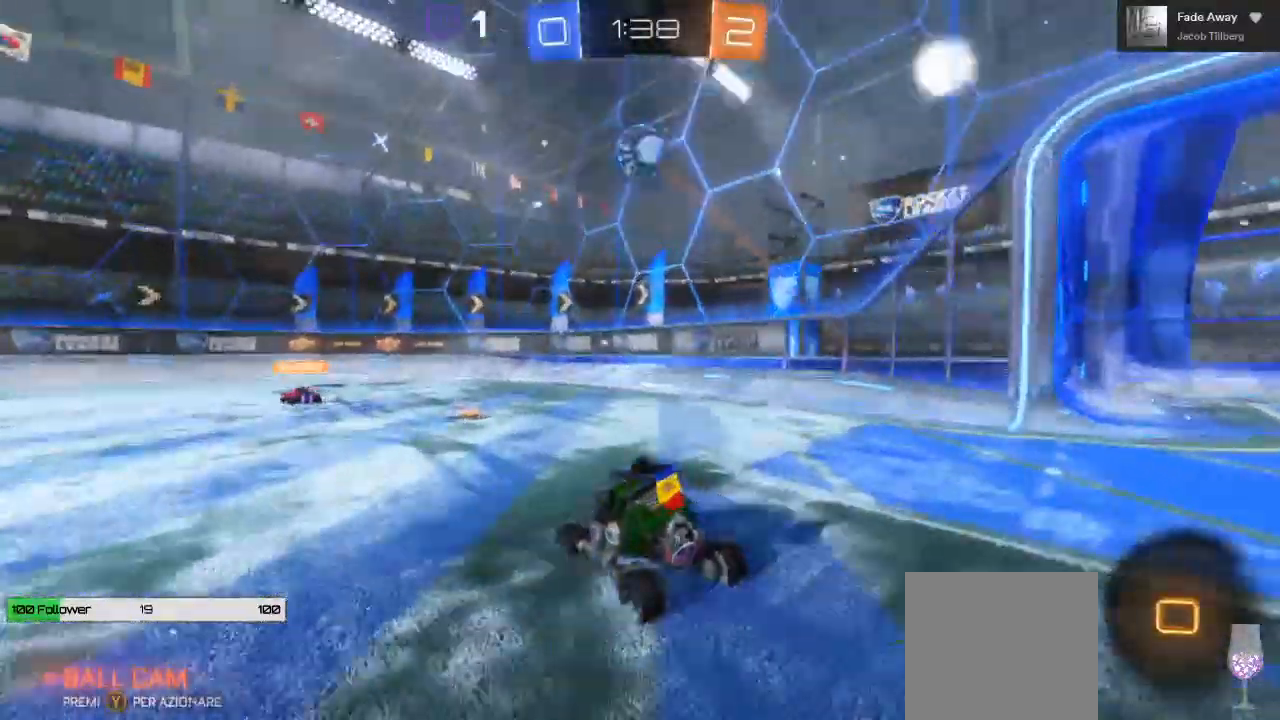
{"dt_ms": 500, "buttons": ["R2"], "left_stick": "right", "right_stick": "center", "events": [[67, "left_stick", "right"]]}
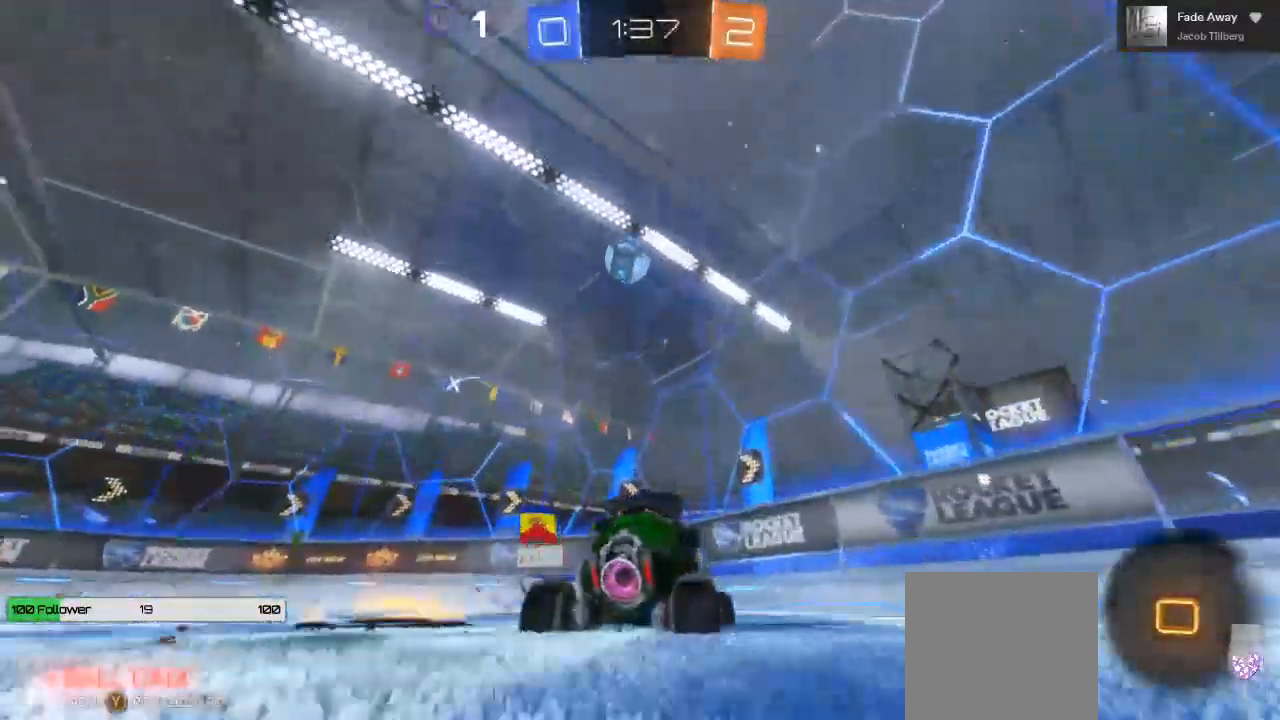
{"dt_ms": 500, "buttons": ["R2"], "left_stick": "up-left", "right_stick": "center", "events": [[33, "left_stick", "up-right"], [383, "left_stick", "up-left"]]}
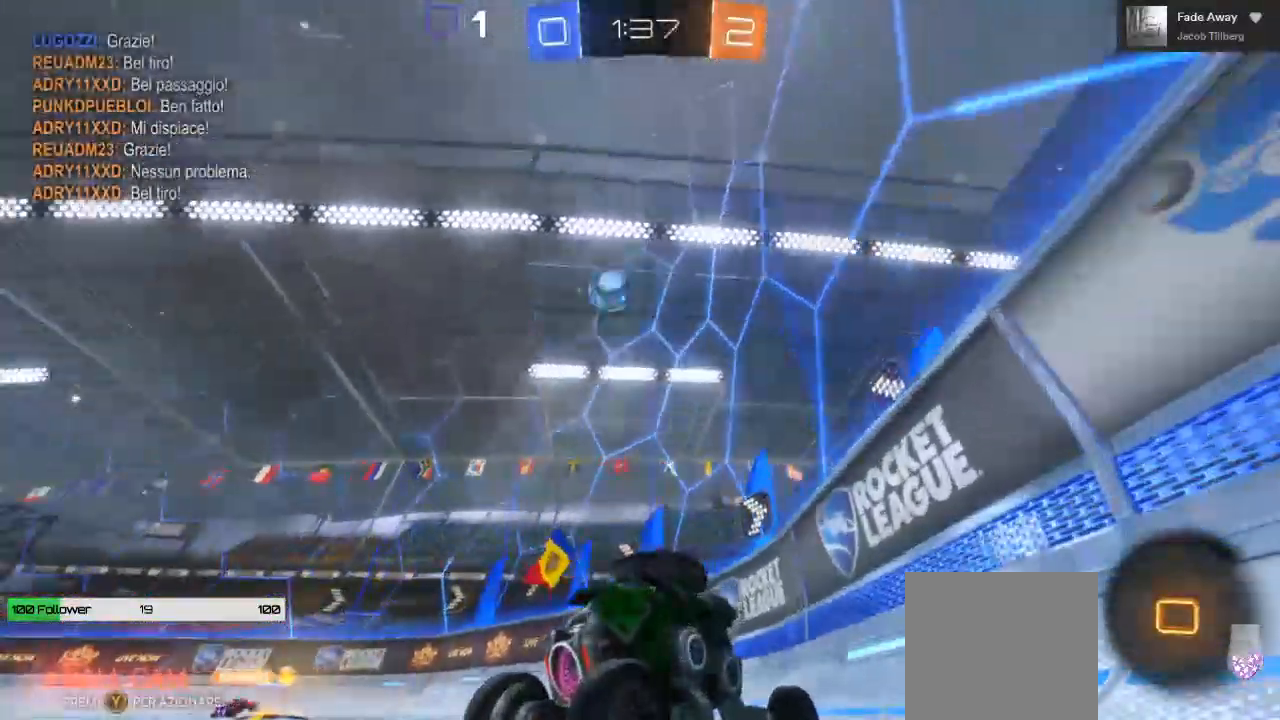
{"dt_ms": 500, "buttons": ["R2"], "left_stick": "center", "right_stick": "center", "events": [[317, "left_stick", "left"], [483, "left_stick", "center"]]}
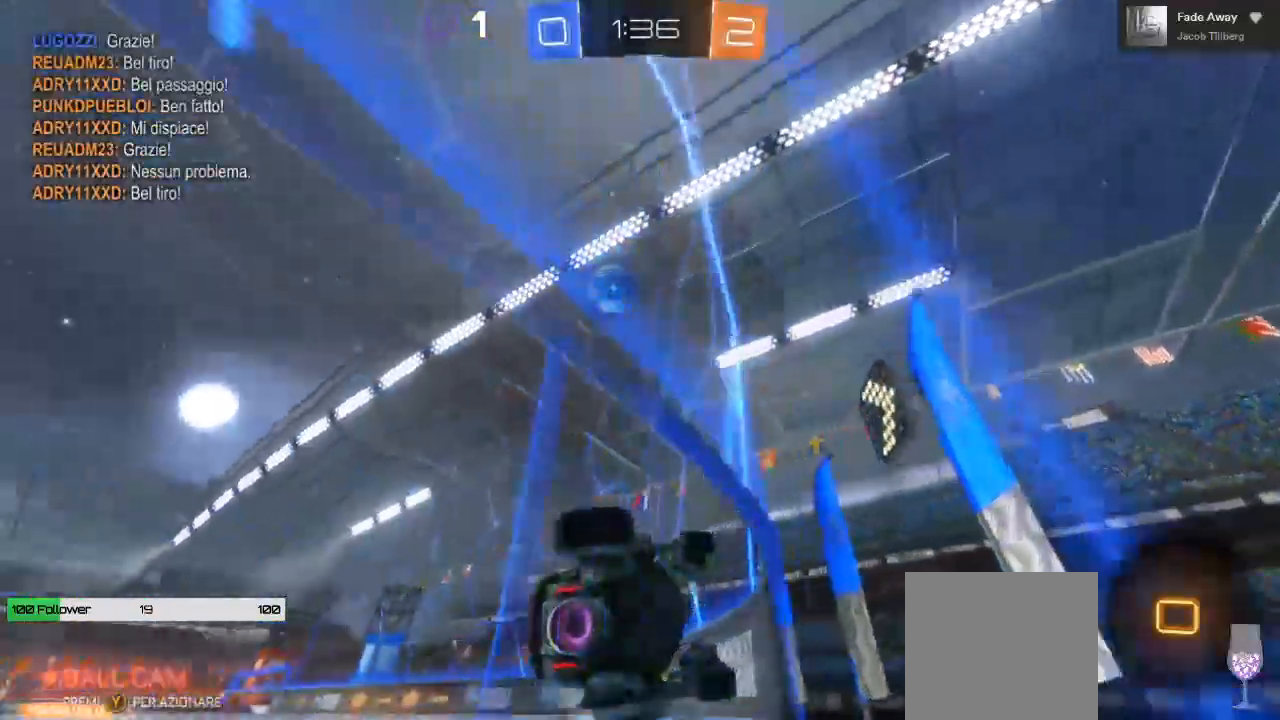
{"dt_ms": 1000, "buttons": ["Y", "R2"], "left_stick": "left", "right_stick": "center"}
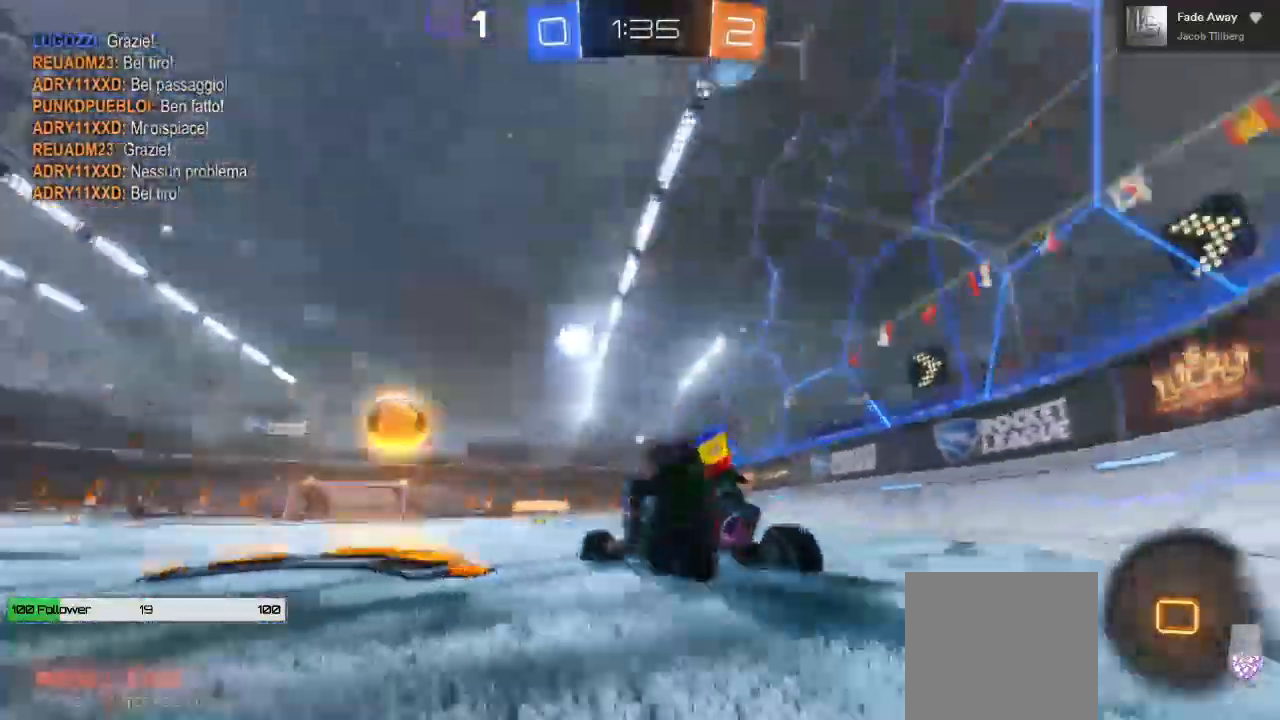
{"dt_ms": 500, "buttons": ["R2"], "left_stick": "left", "right_stick": "center", "events": [[83, "Y", "up"]]}
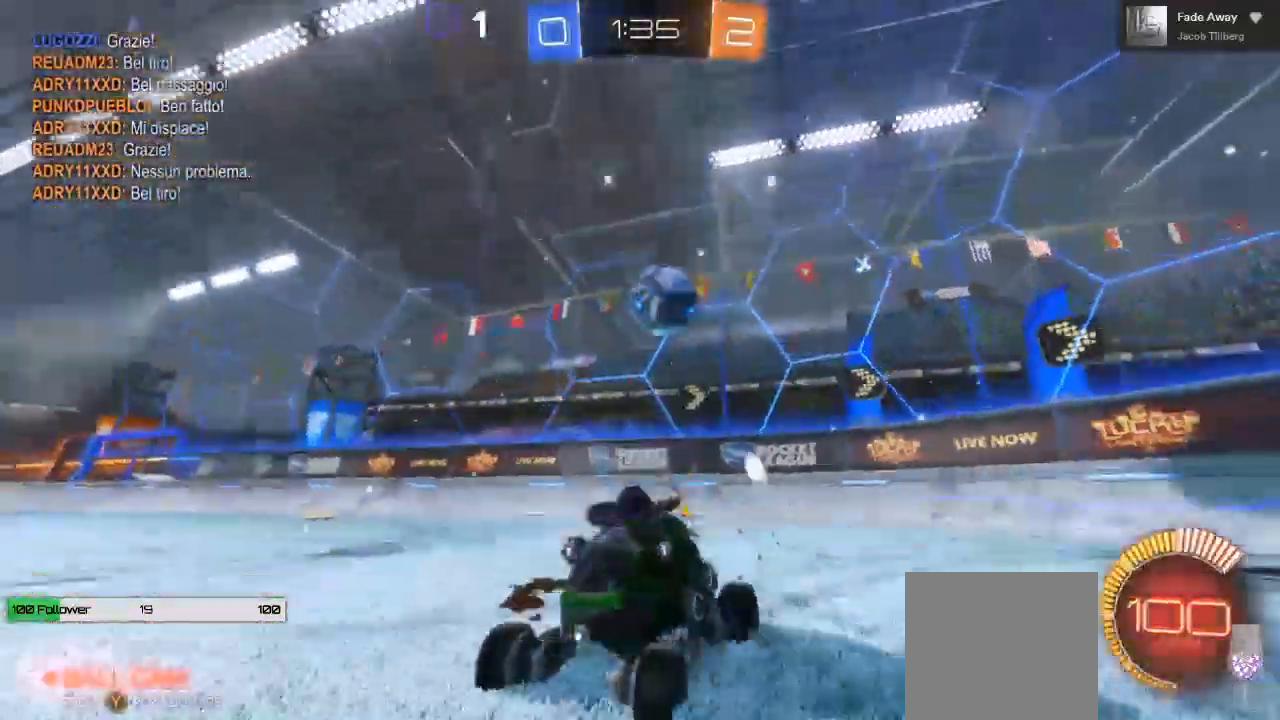
{"dt_ms": 500, "buttons": ["R2"], "left_stick": "left", "right_stick": "center", "events": []}
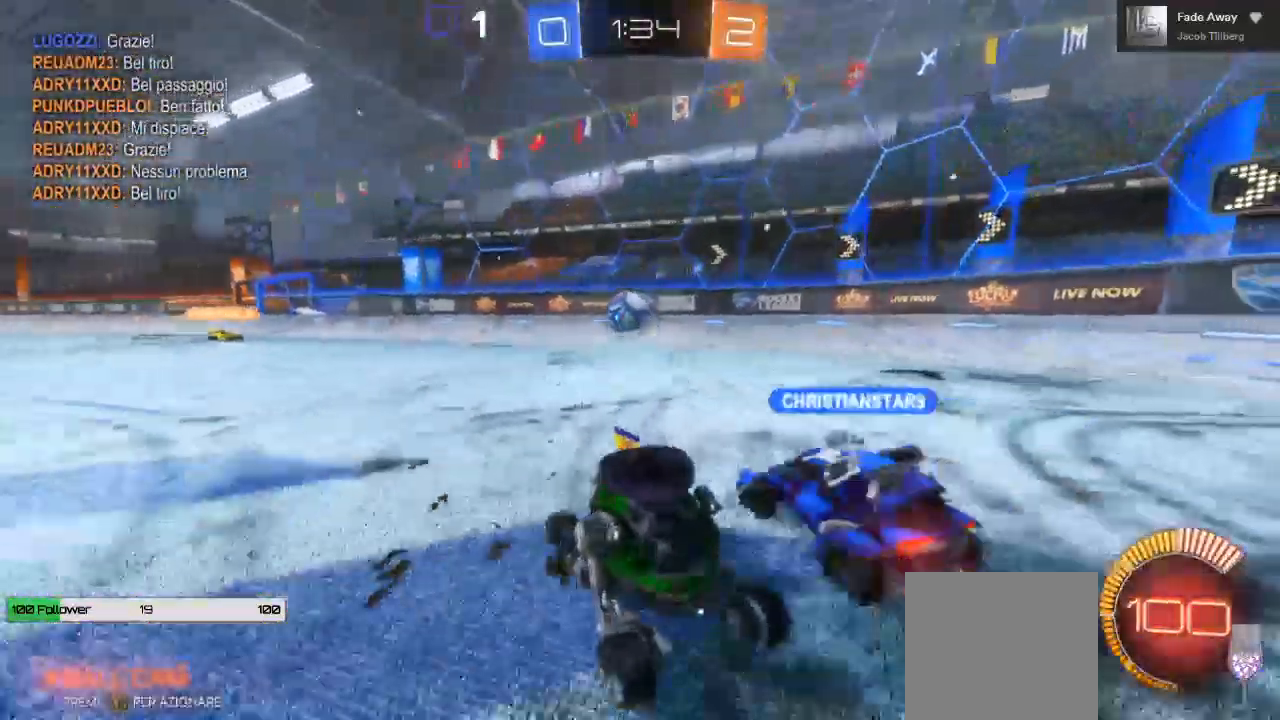
{"dt_ms": 500, "buttons": ["L1", "R2"], "left_stick": "right", "right_stick": "center"}
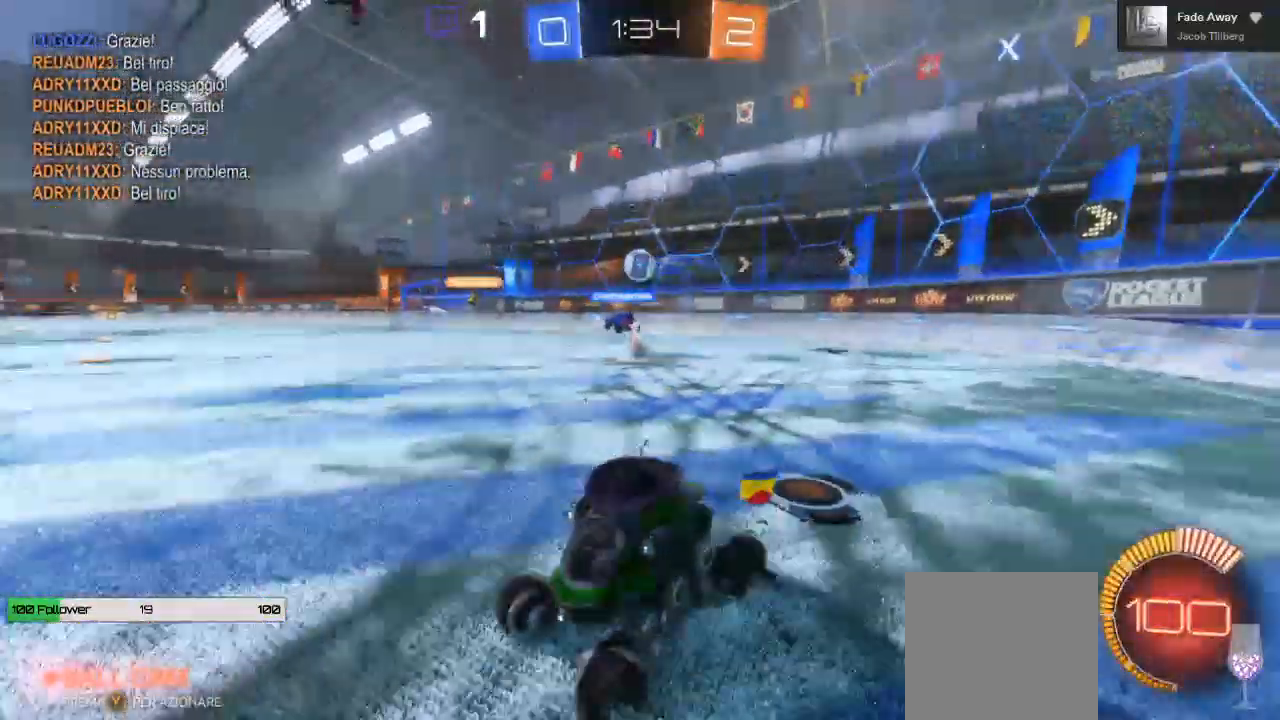
{"dt_ms": 500, "buttons": ["R2"], "left_stick": "right", "right_stick": "center", "events": [[217, "L1", "up"]]}
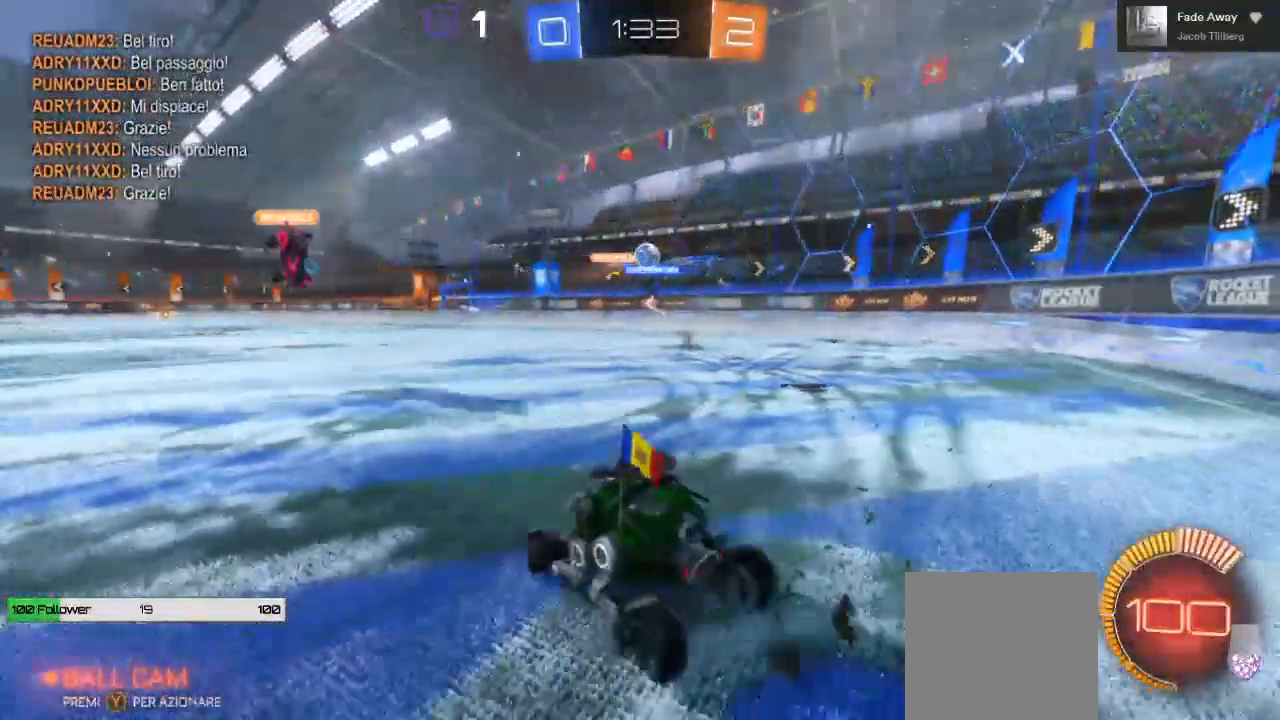
{"dt_ms": 500, "buttons": ["R2"], "left_stick": "right", "right_stick": "center", "events": []}
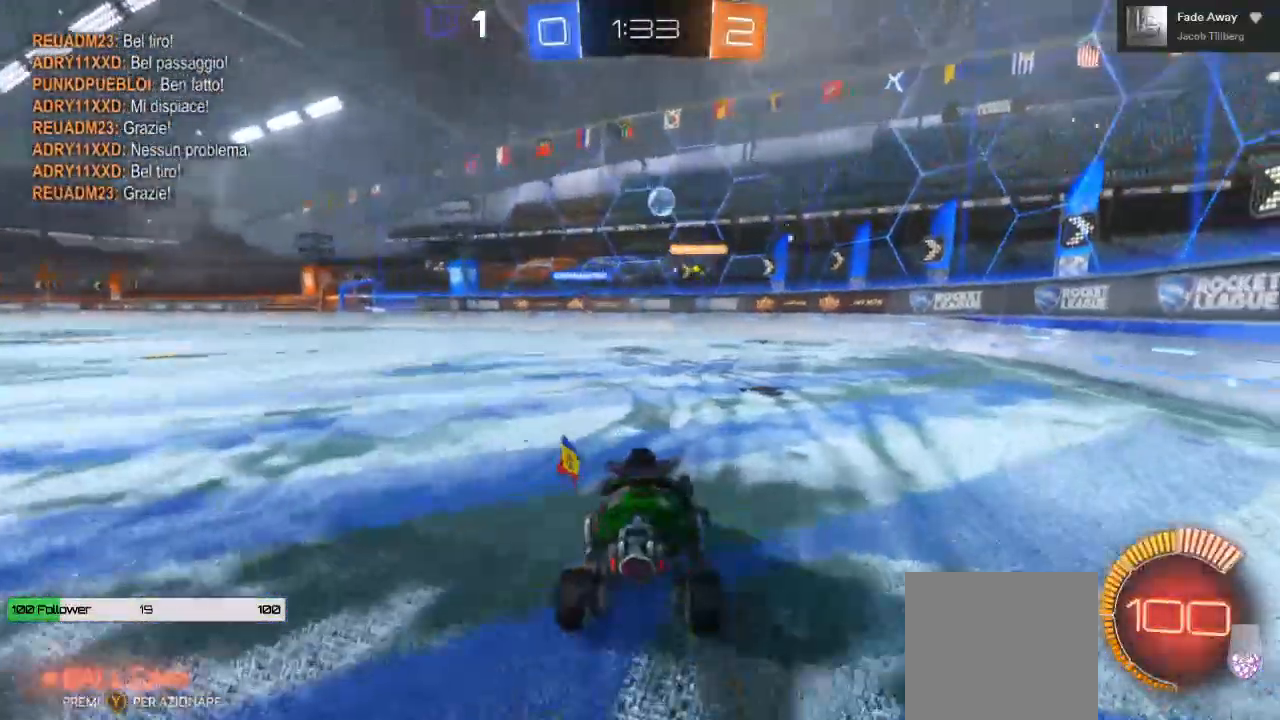
{"dt_ms": 500, "buttons": ["R2"], "left_stick": "right", "right_stick": "center", "events": []}
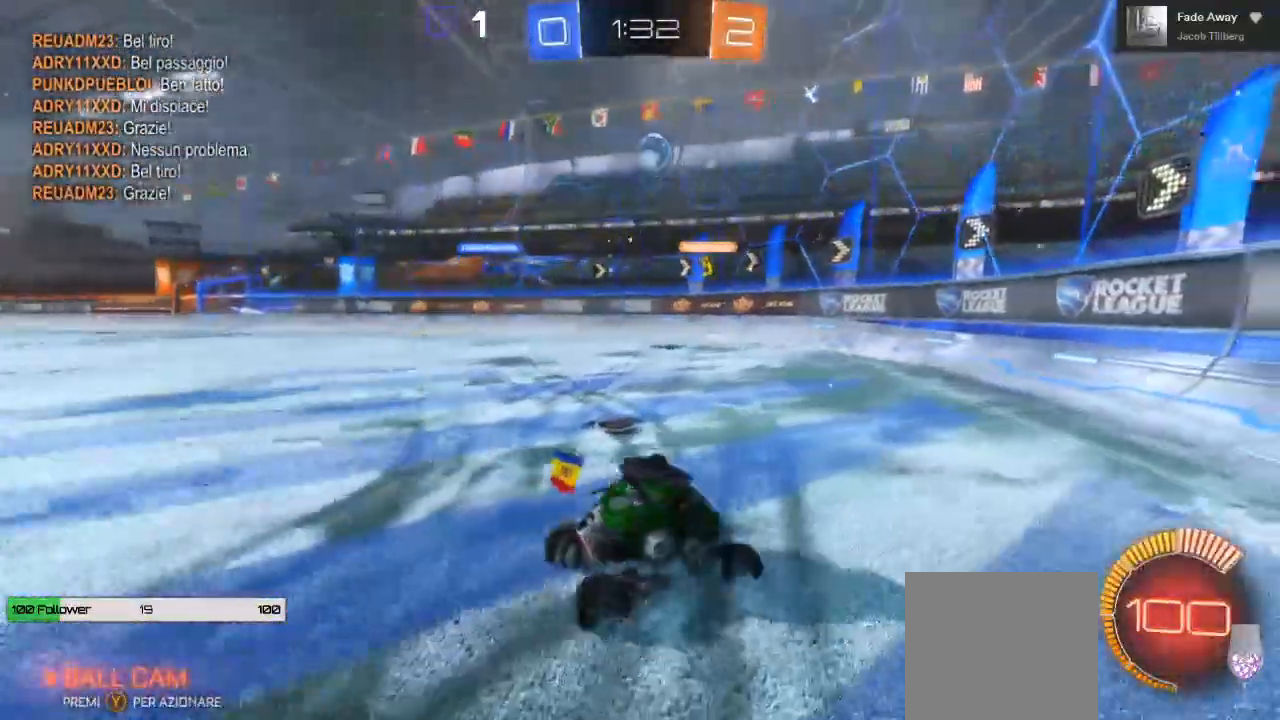
{"dt_ms": 500, "buttons": [], "left_stick": "center", "right_stick": "center", "events": [[67, "R2", "up"], [67, "left_stick", "center"], [133, "L2", "down"], [133, "left_stick", "left"], [233, "left_stick", "center"], [300, "L2", "up"]]}
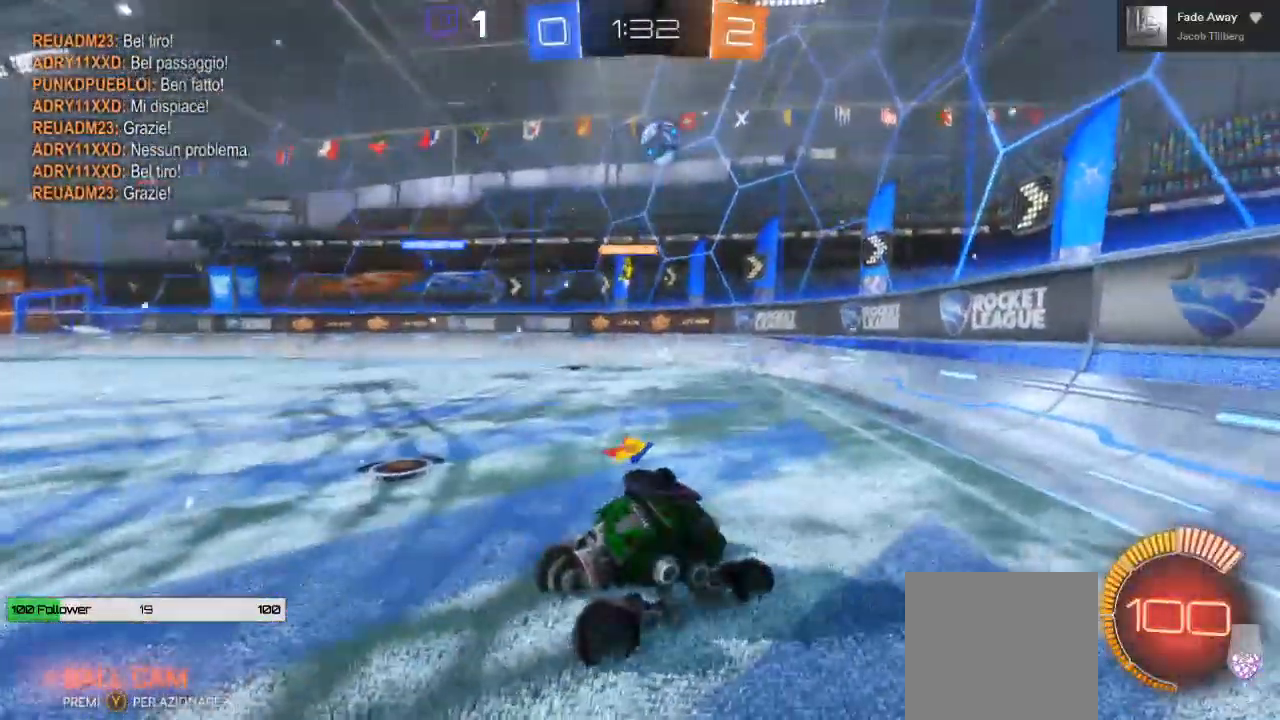
{"dt_ms": 1000, "buttons": [], "left_stick": "right", "right_stick": "center", "events": [[300, "R2", "down"], [433, "left_stick", "right"], [567, "left_stick", "center"], [967, "R2", "up"], [967, "left_stick", "right"]]}